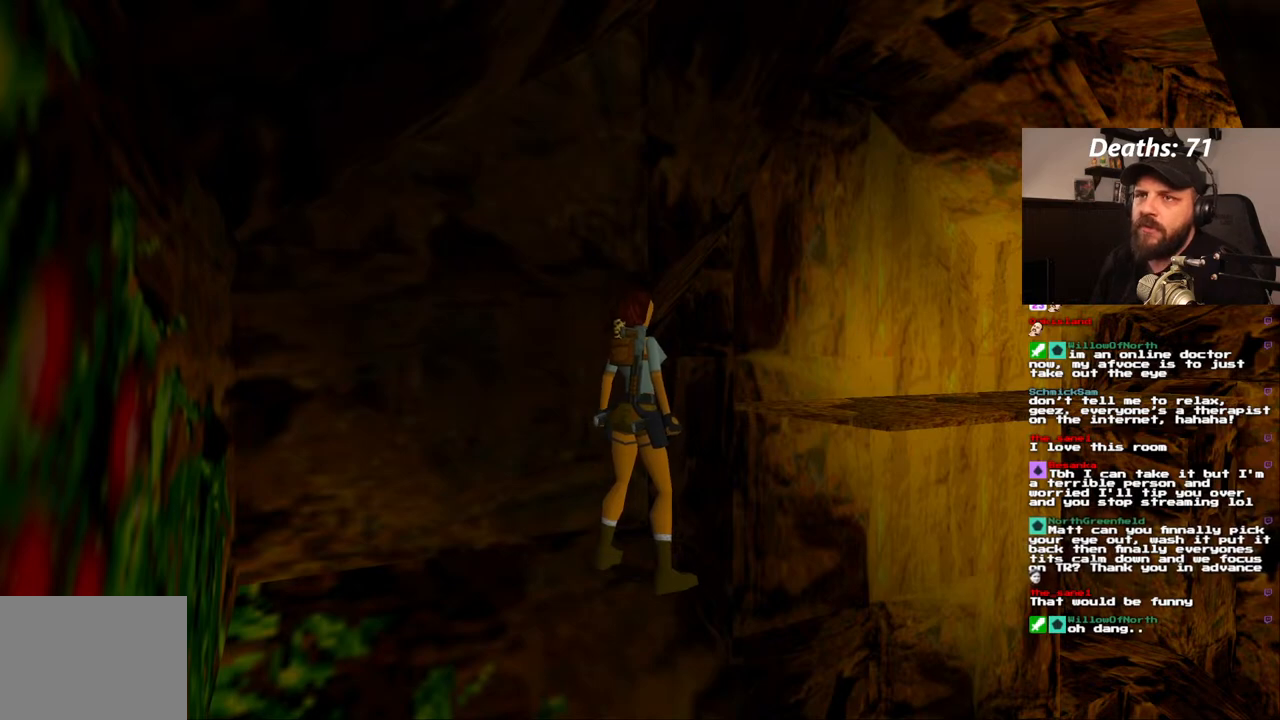
Gameplay with a controller (PlayStation layout); each line is a JSON object with the inputs held at the frame after it (dt_ms = milliseconds from this image to that frame). "events" lists button and stick changes between this image and that frame as [ms after this image, input, new state], when the widget could be followed in between. Not read: L3 R3.
{"dt_ms": 500, "buttons": ["R1", "DPAD_UP"], "left_stick": "center", "right_stick": "center", "events": [[267, "R1", "down"], [483, "DPAD_UP", "down"]]}
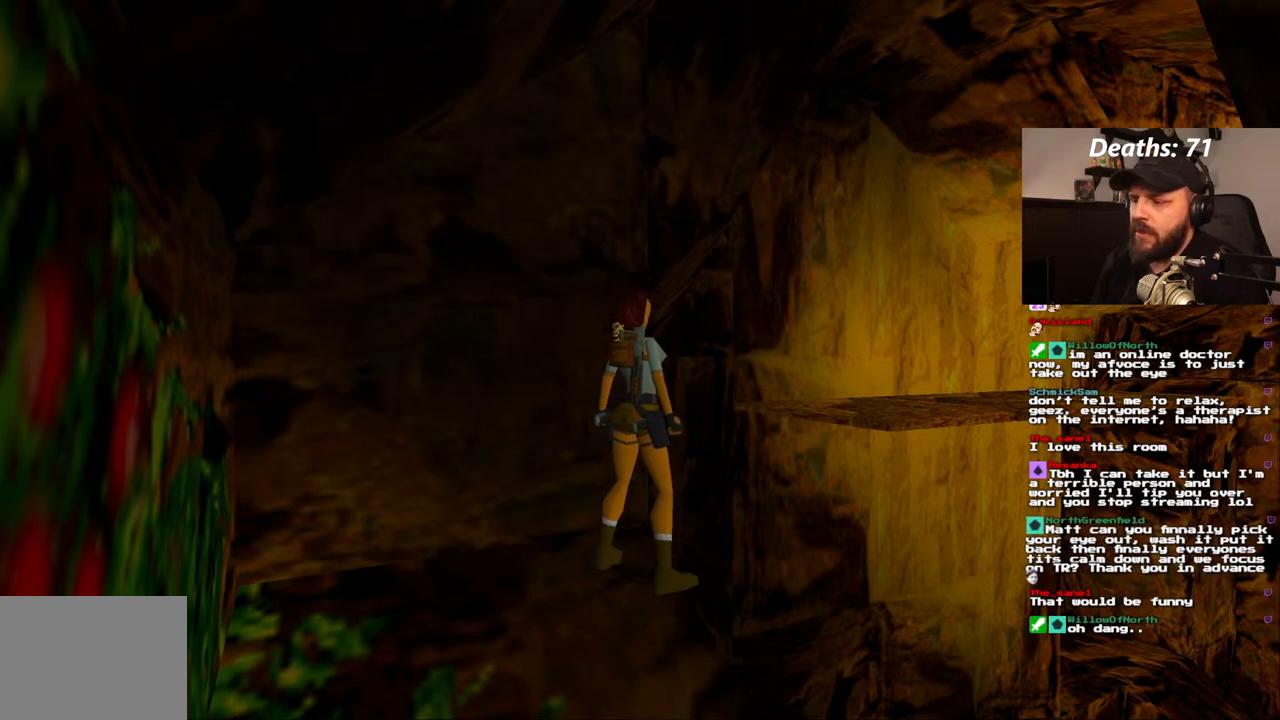
{"dt_ms": 500, "buttons": [], "left_stick": "center", "right_stick": "center", "events": [[250, "DPAD_UP", "up"], [500, "R1", "up"]]}
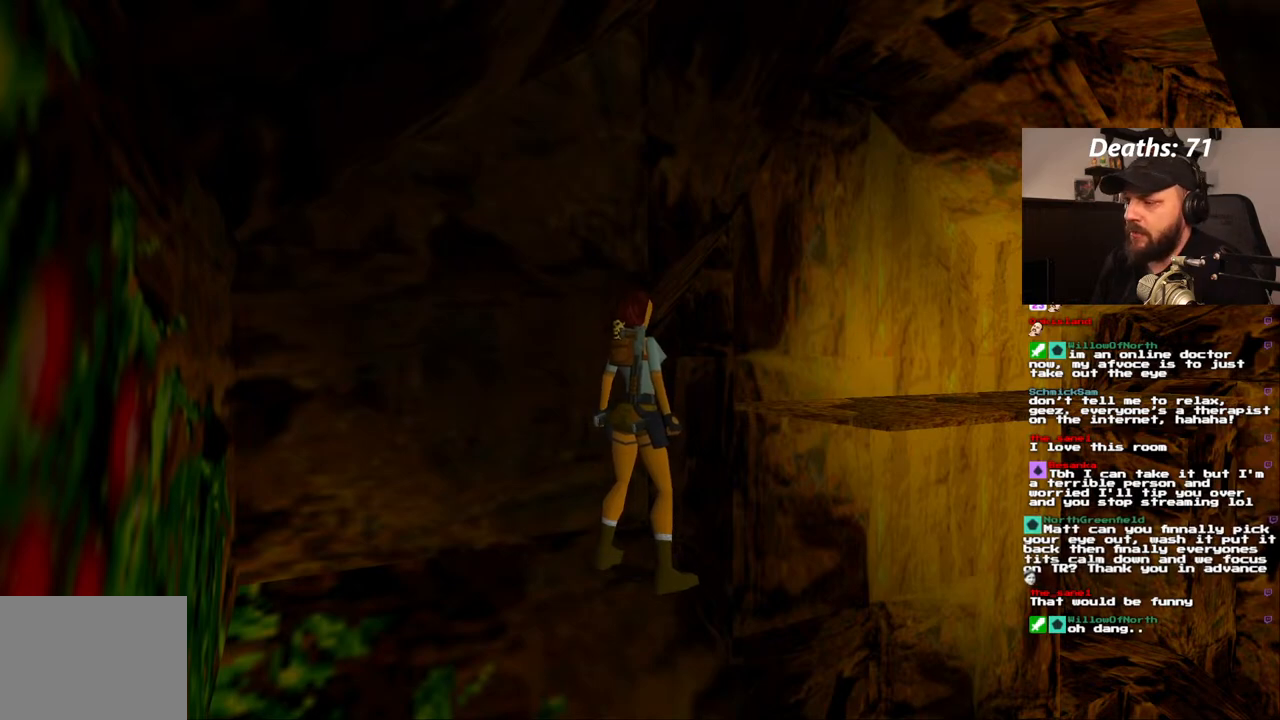
{"dt_ms": 500, "buttons": [], "left_stick": "center", "right_stick": "center", "events": []}
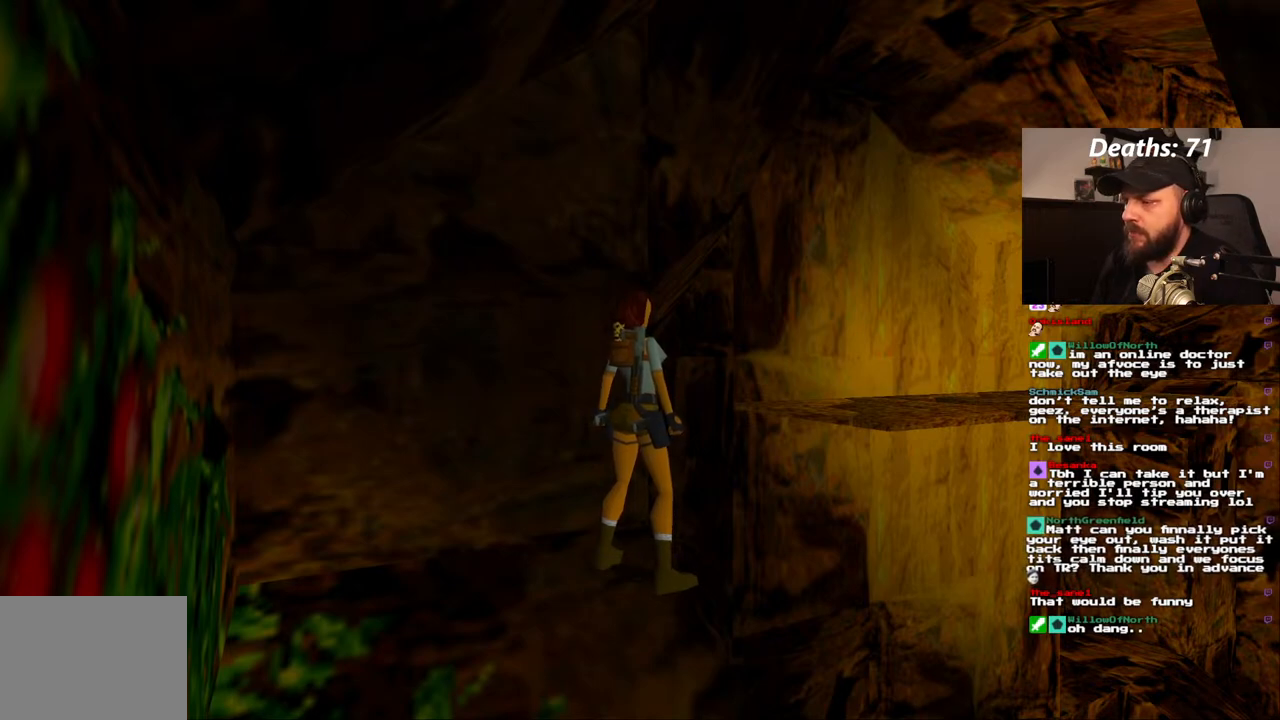
{"dt_ms": 500, "buttons": [], "left_stick": "center", "right_stick": "center", "events": []}
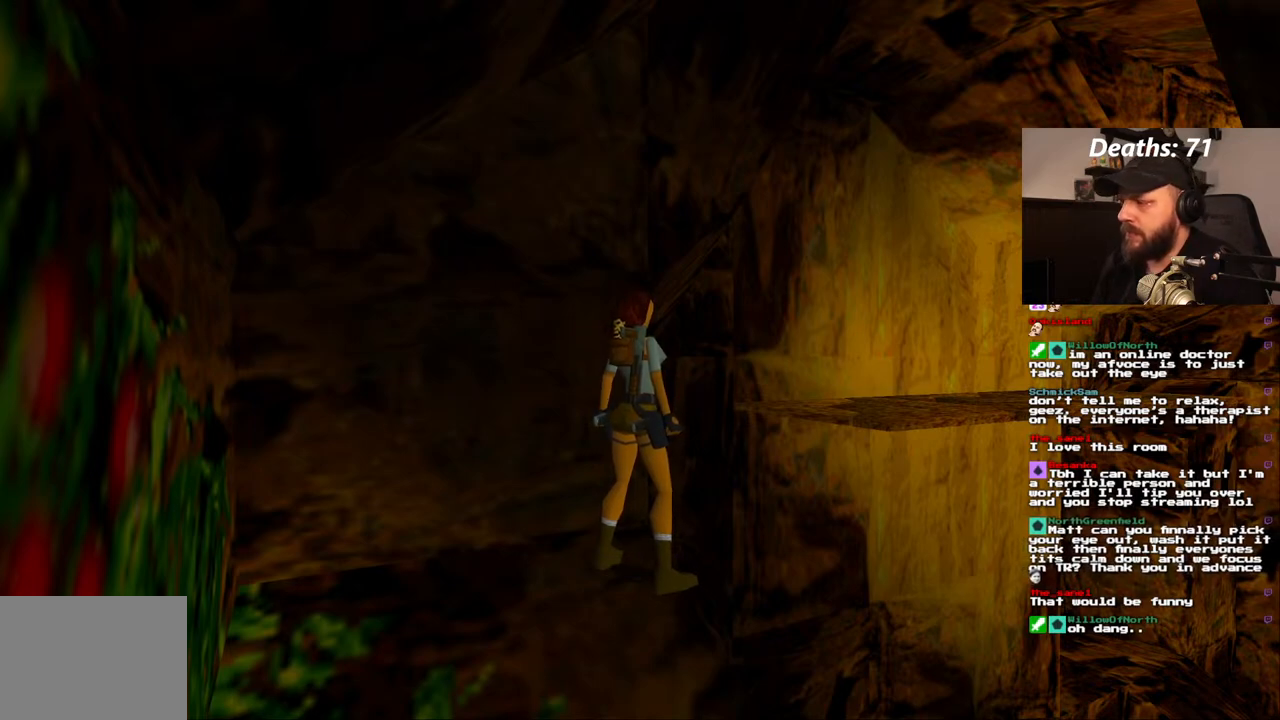
{"dt_ms": 500, "buttons": [], "left_stick": "center", "right_stick": "center", "events": []}
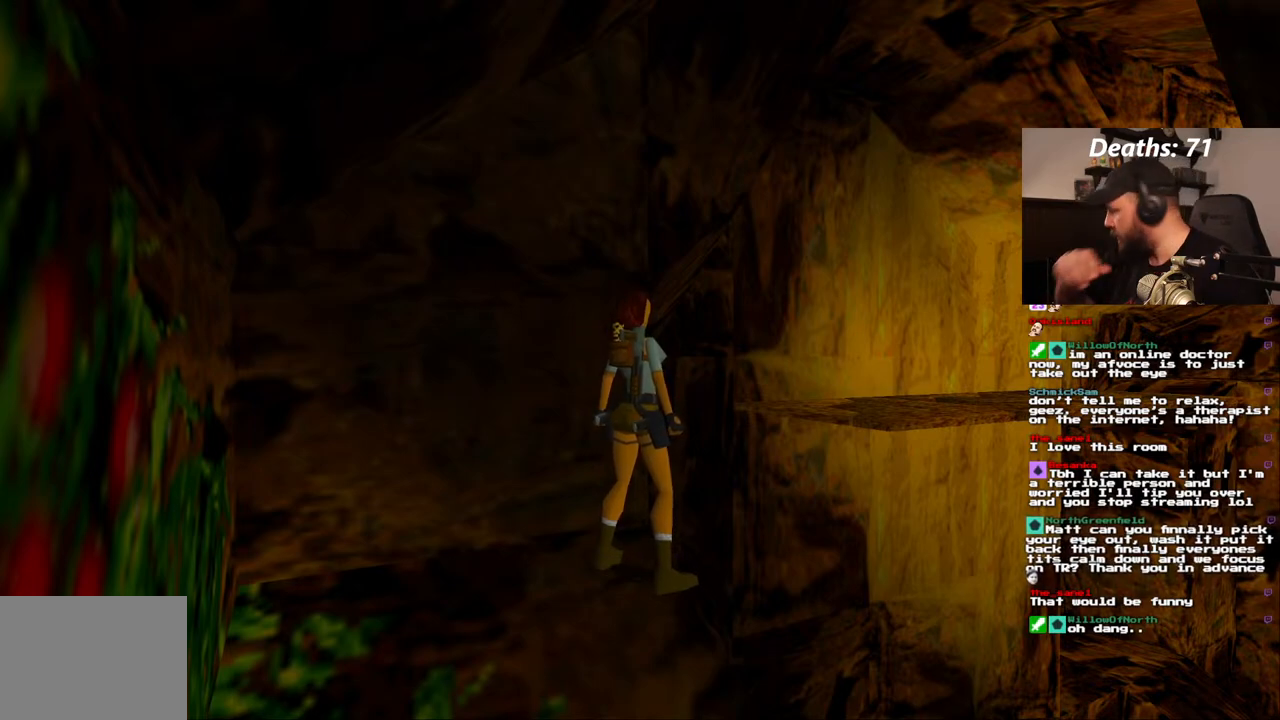
{"dt_ms": 500, "buttons": [], "left_stick": "center", "right_stick": "center", "events": []}
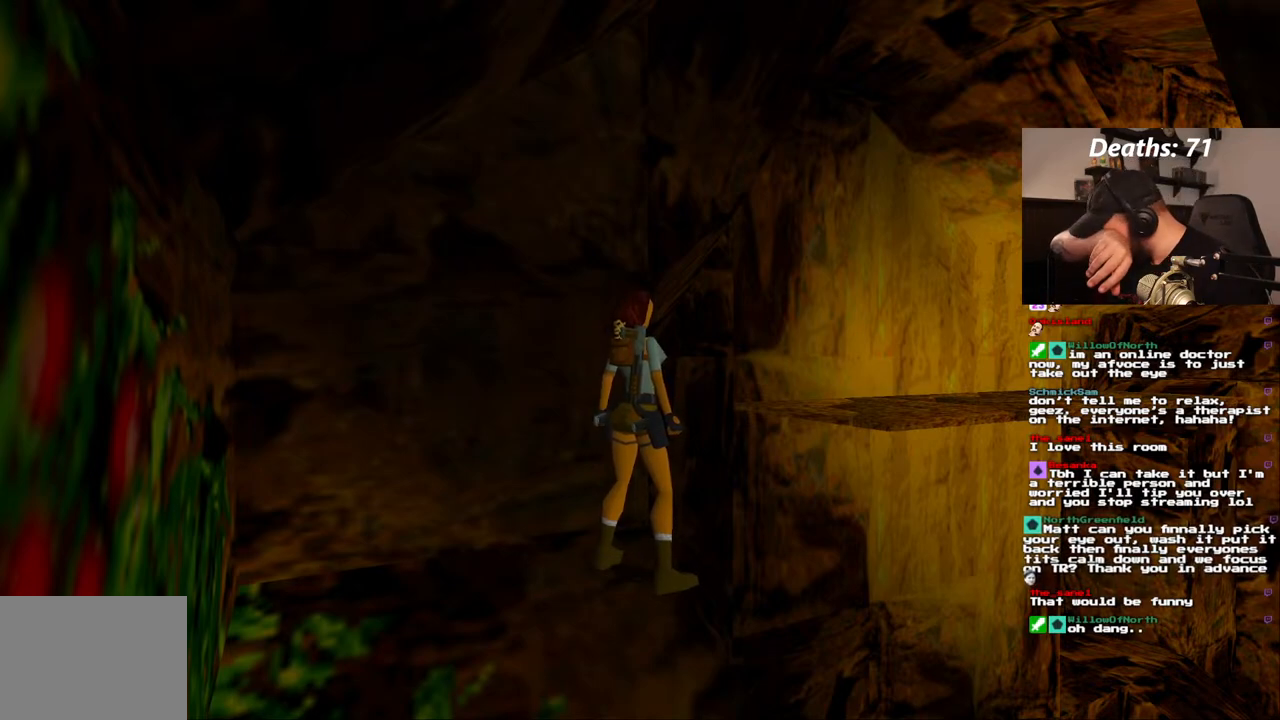
{"dt_ms": 500, "buttons": [], "left_stick": "center", "right_stick": "center", "events": []}
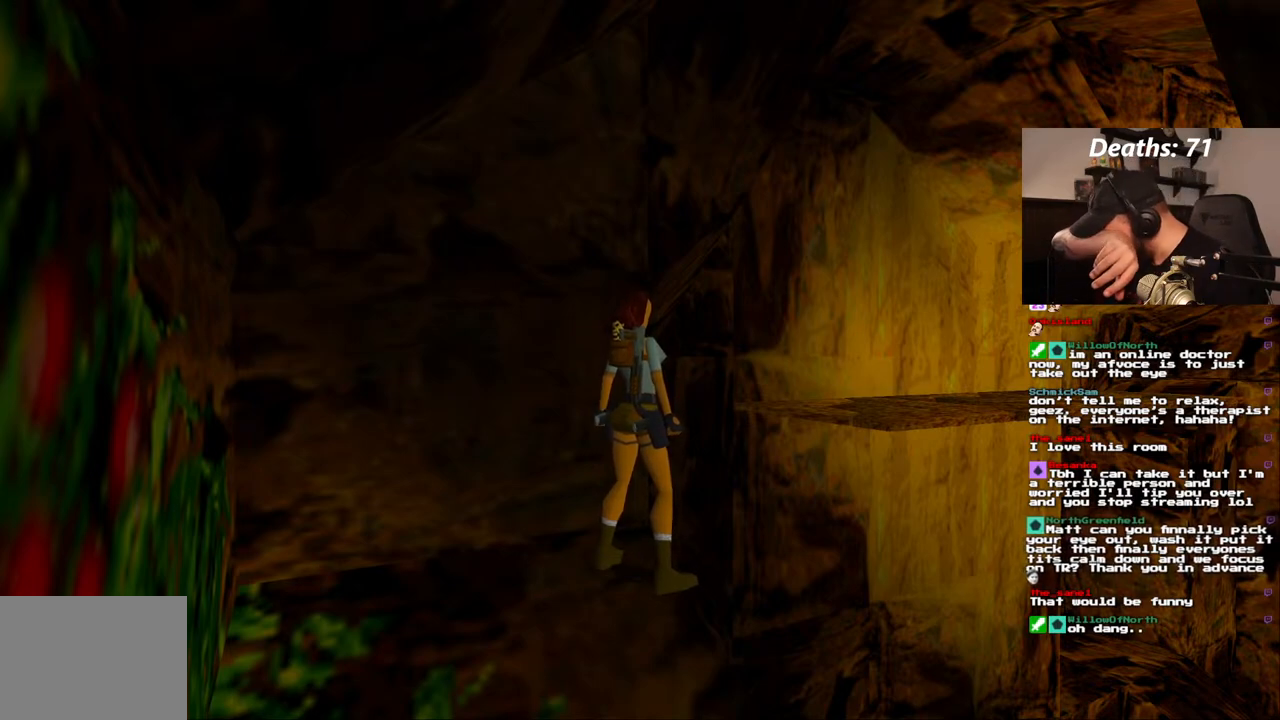
{"dt_ms": 500, "buttons": [], "left_stick": "center", "right_stick": "center", "events": []}
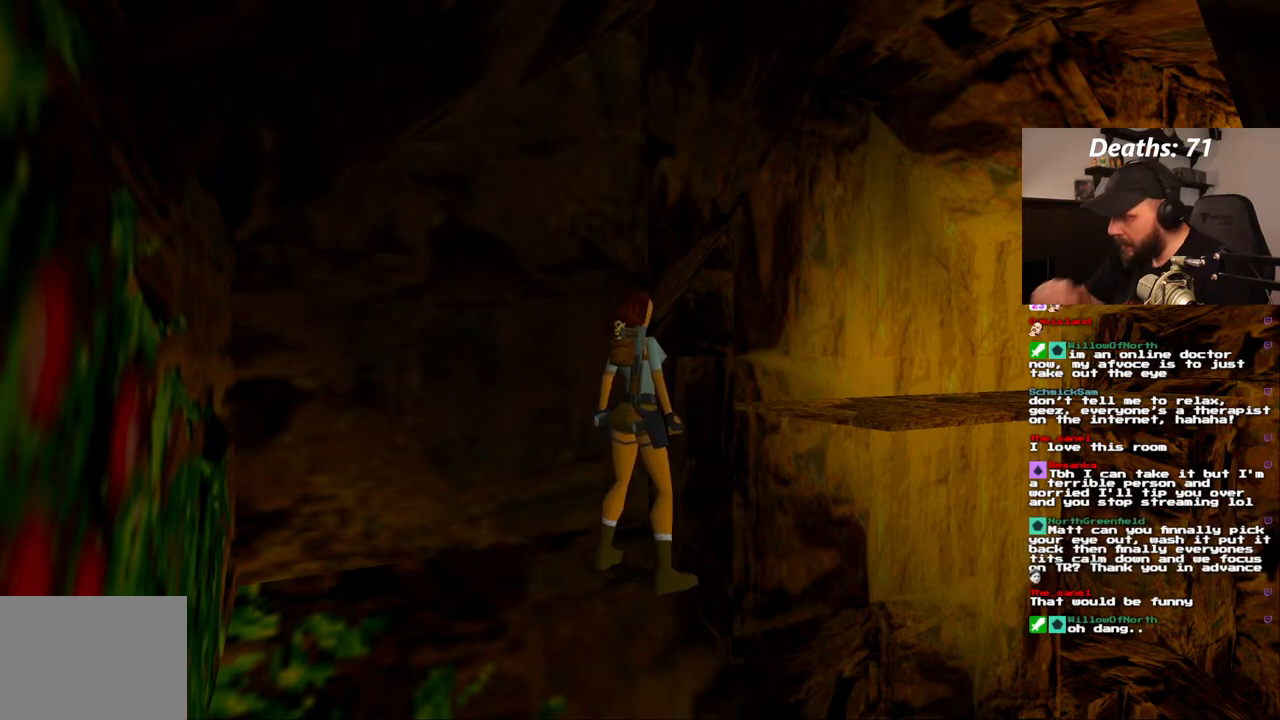
{"dt_ms": 500, "buttons": ["L1"], "left_stick": "center", "right_stick": "center", "events": [[417, "L1", "down"]]}
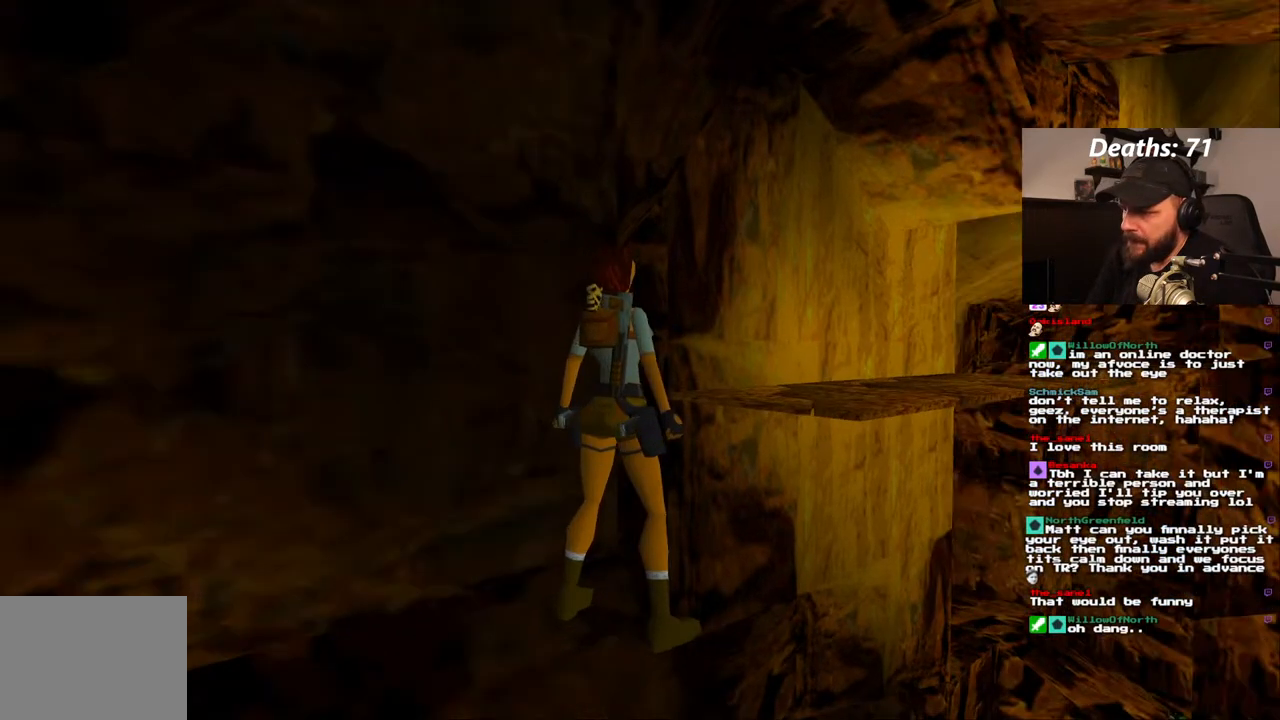
{"dt_ms": 500, "buttons": ["L1"], "left_stick": "center", "right_stick": "center", "events": []}
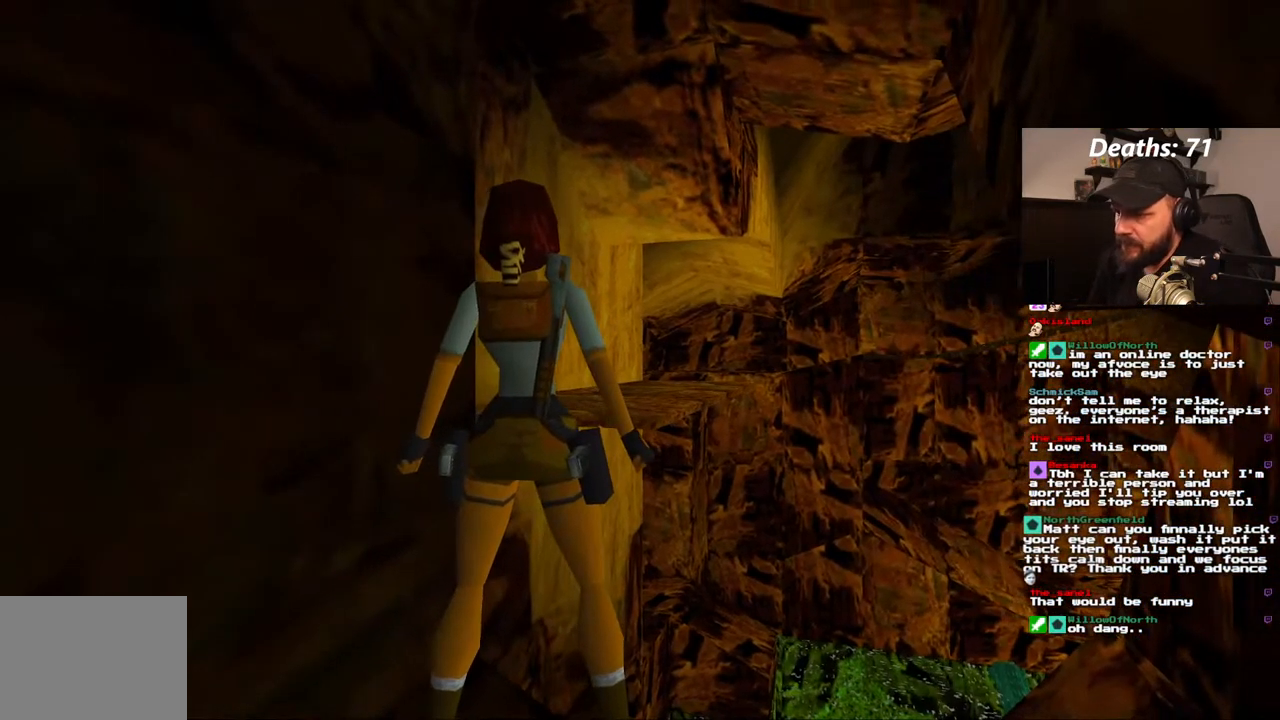
{"dt_ms": 500, "buttons": [], "left_stick": "center", "right_stick": "center", "events": [[183, "L1", "up"]]}
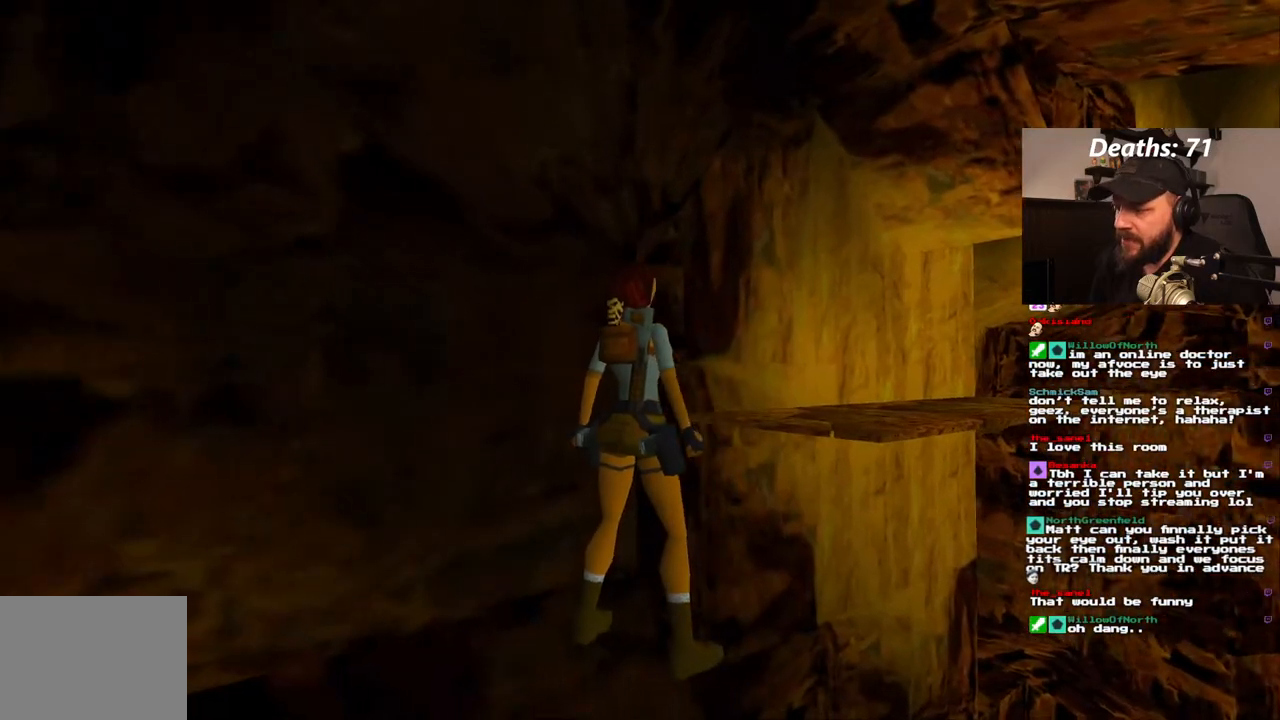
{"dt_ms": 500, "buttons": [], "left_stick": "center", "right_stick": "center", "events": []}
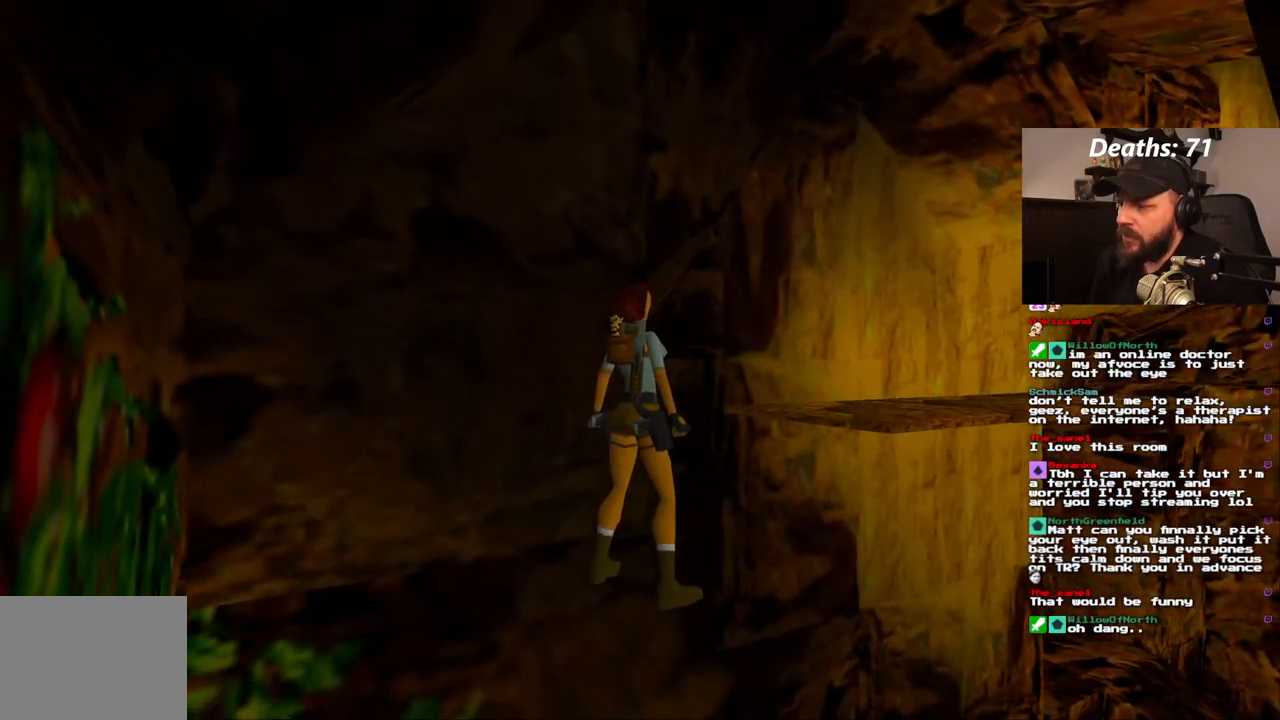
{"dt_ms": 500, "buttons": [], "left_stick": "center", "right_stick": "center", "events": []}
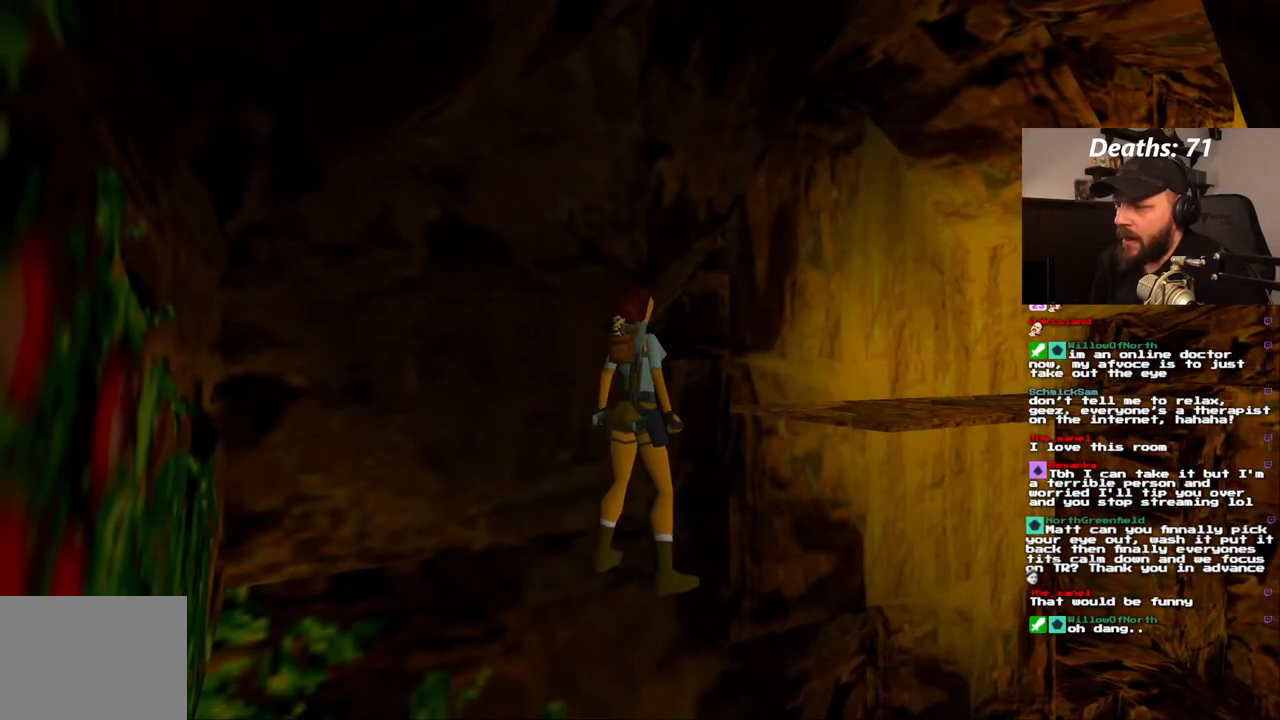
{"dt_ms": 500, "buttons": [], "left_stick": "center", "right_stick": "center", "events": []}
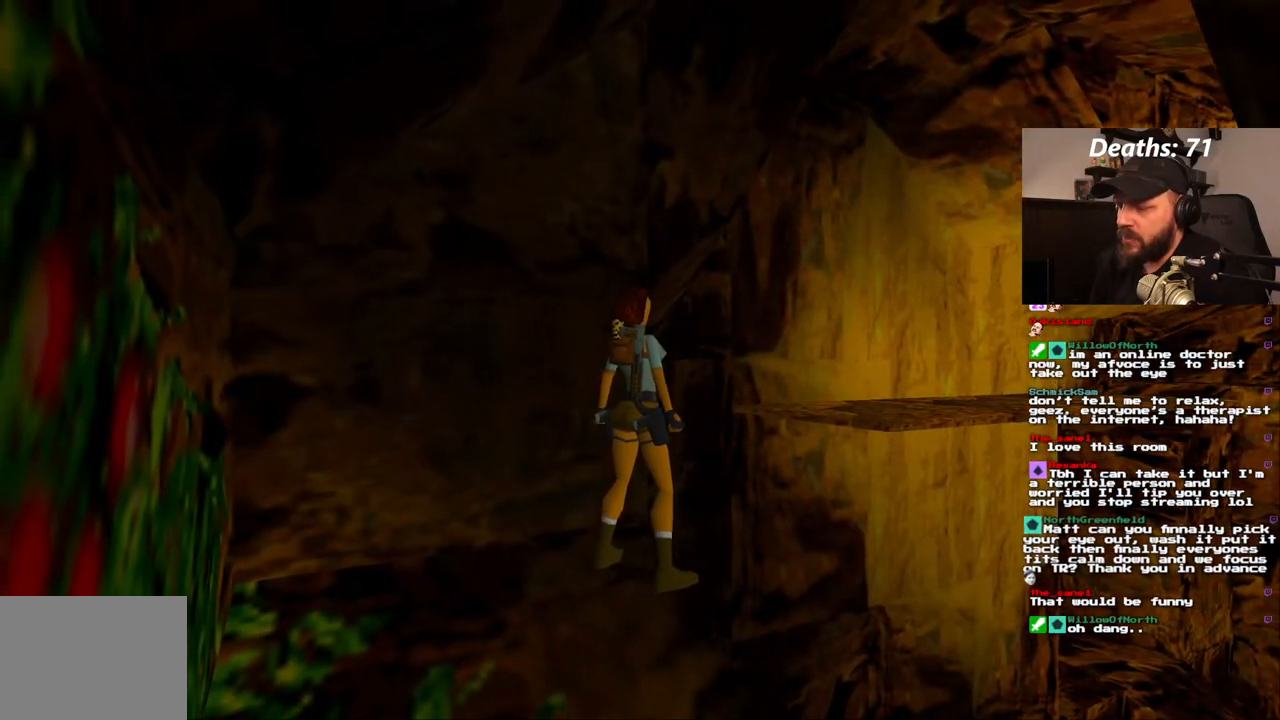
{"dt_ms": 500, "buttons": [], "left_stick": "center", "right_stick": "center", "events": []}
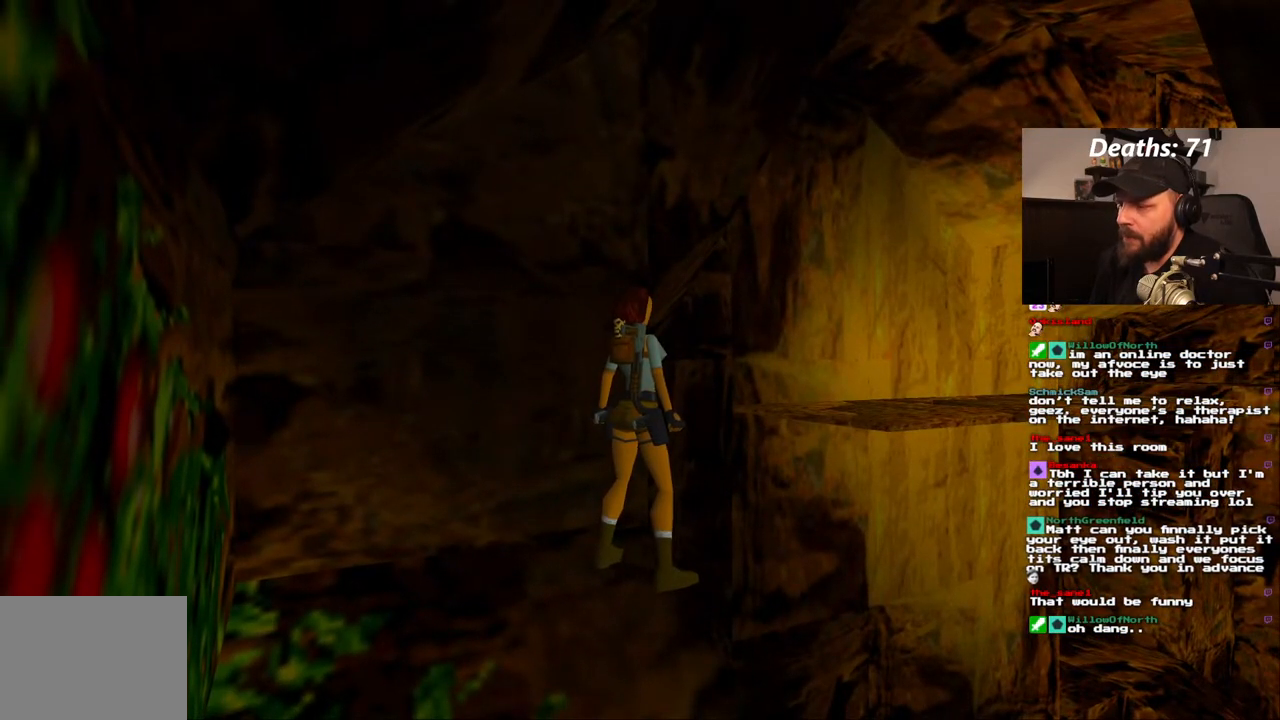
{"dt_ms": 500, "buttons": [], "left_stick": "center", "right_stick": "center", "events": []}
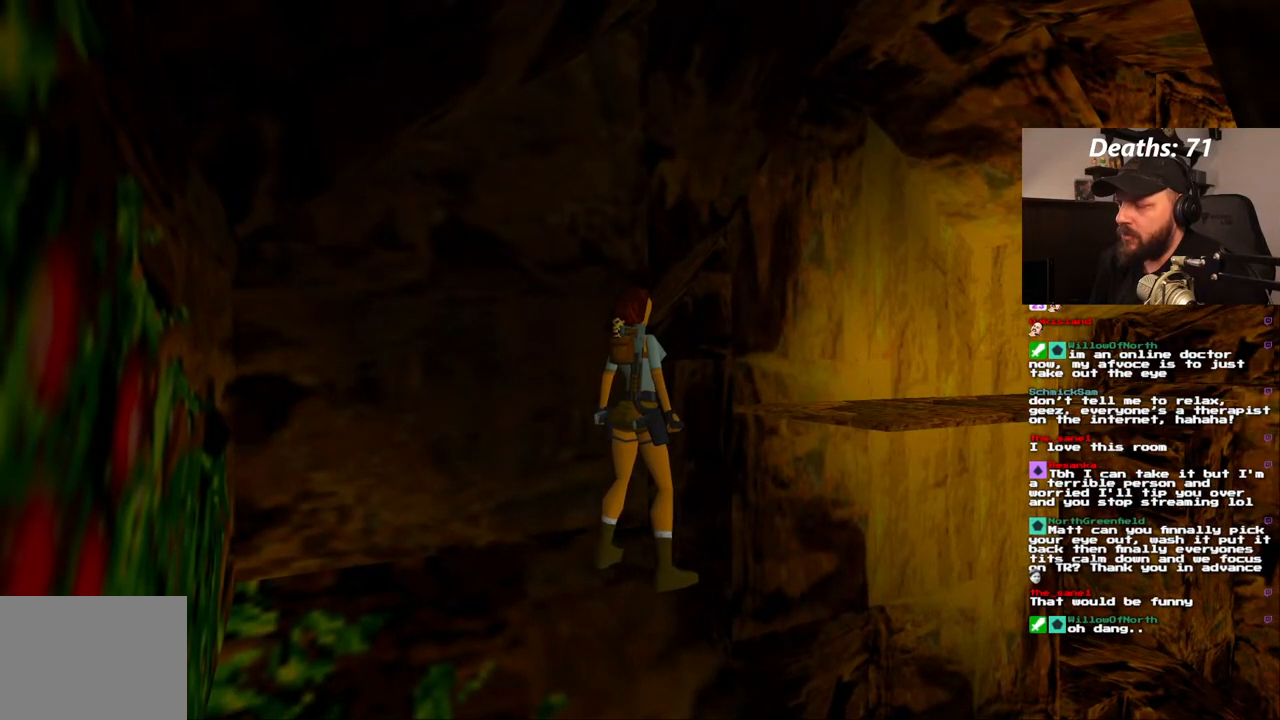
{"dt_ms": 500, "buttons": [], "left_stick": "center", "right_stick": "center", "events": []}
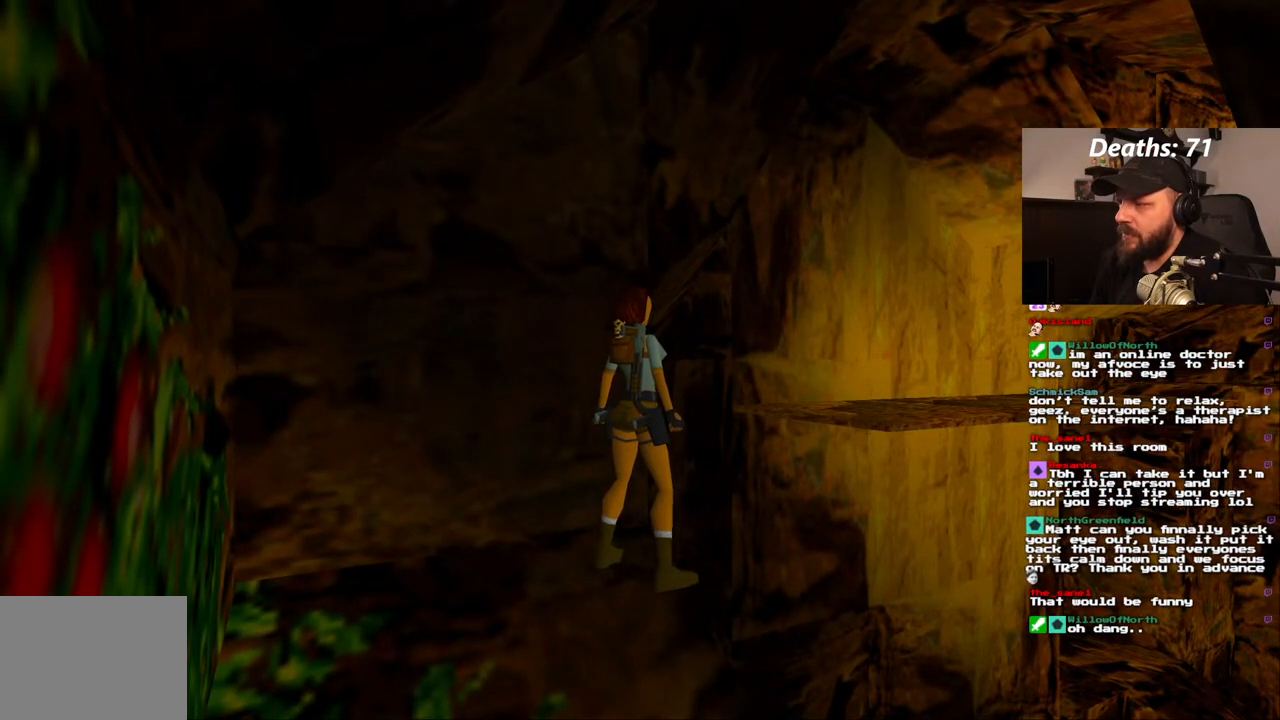
{"dt_ms": 500, "buttons": [], "left_stick": "center", "right_stick": "center", "events": []}
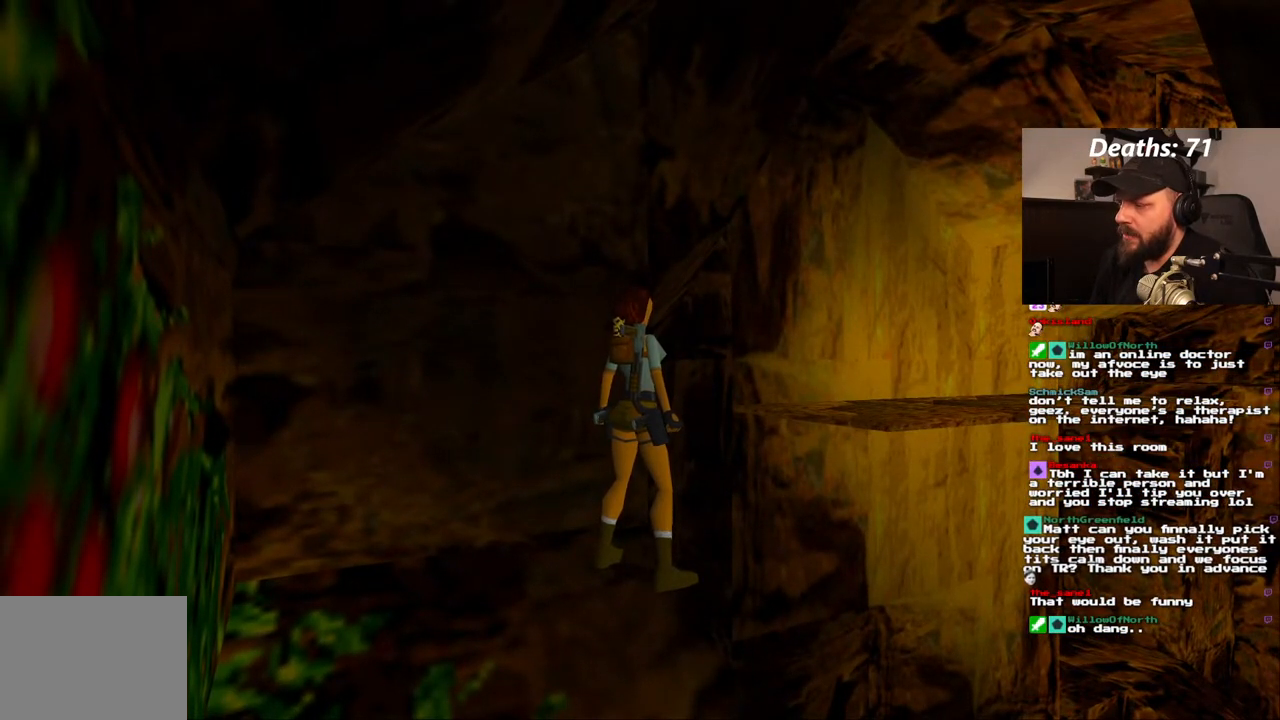
{"dt_ms": 500, "buttons": [], "left_stick": "center", "right_stick": "center", "events": []}
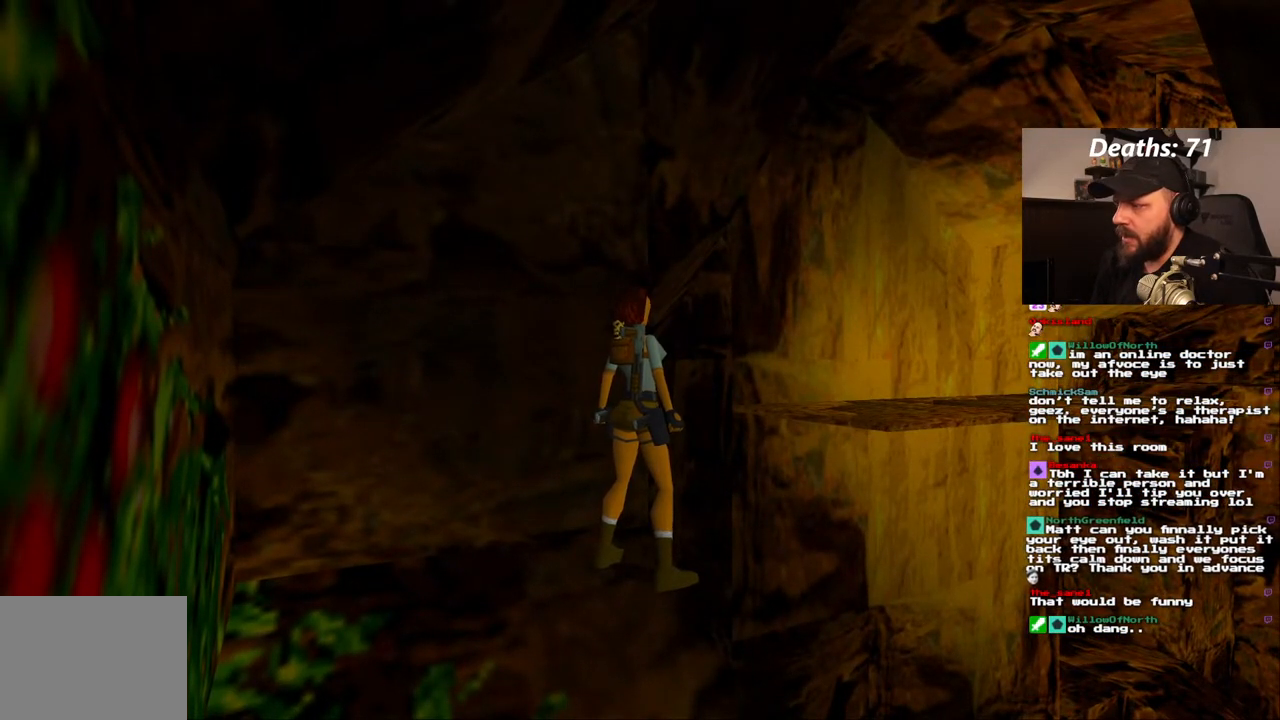
{"dt_ms": 500, "buttons": ["SQUARE", "DPAD_UP"], "left_stick": "center", "right_stick": "center", "events": [[50, "SQUARE", "down"], [167, "DPAD_UP", "down"]]}
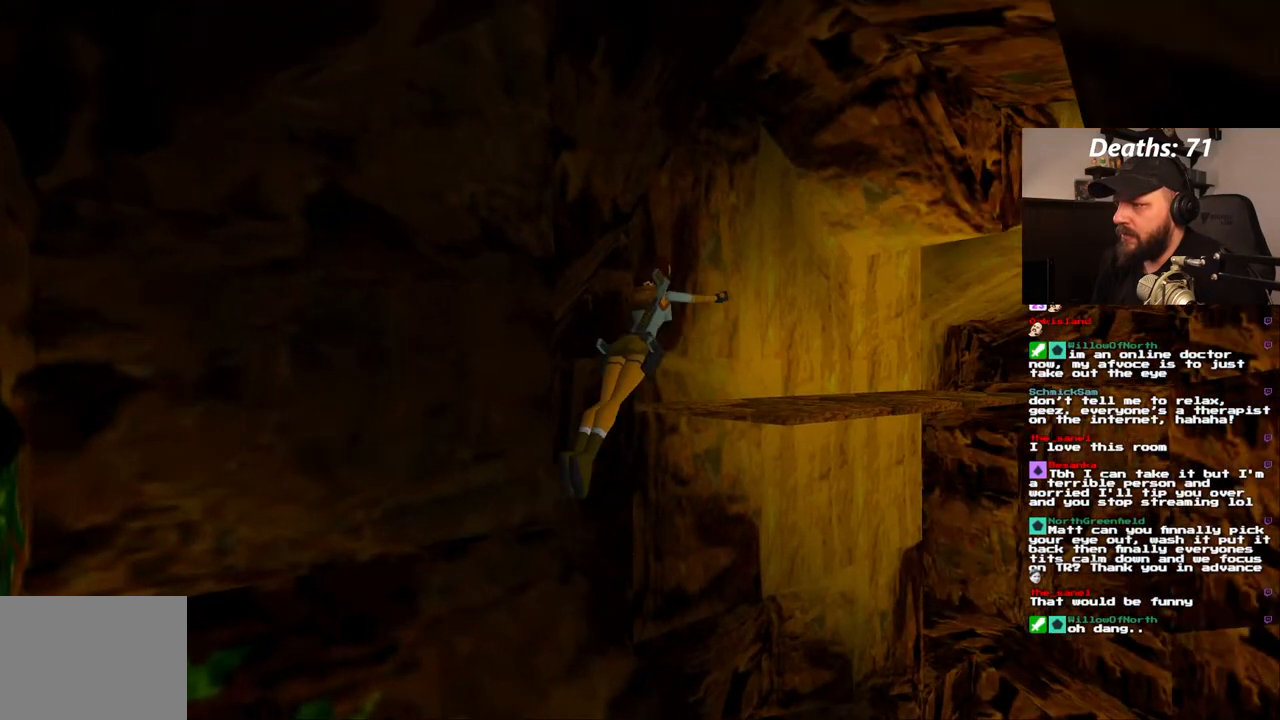
{"dt_ms": 500, "buttons": ["DPAD_UP"], "left_stick": "center", "right_stick": "center", "events": [[500, "SQUARE", "up"]]}
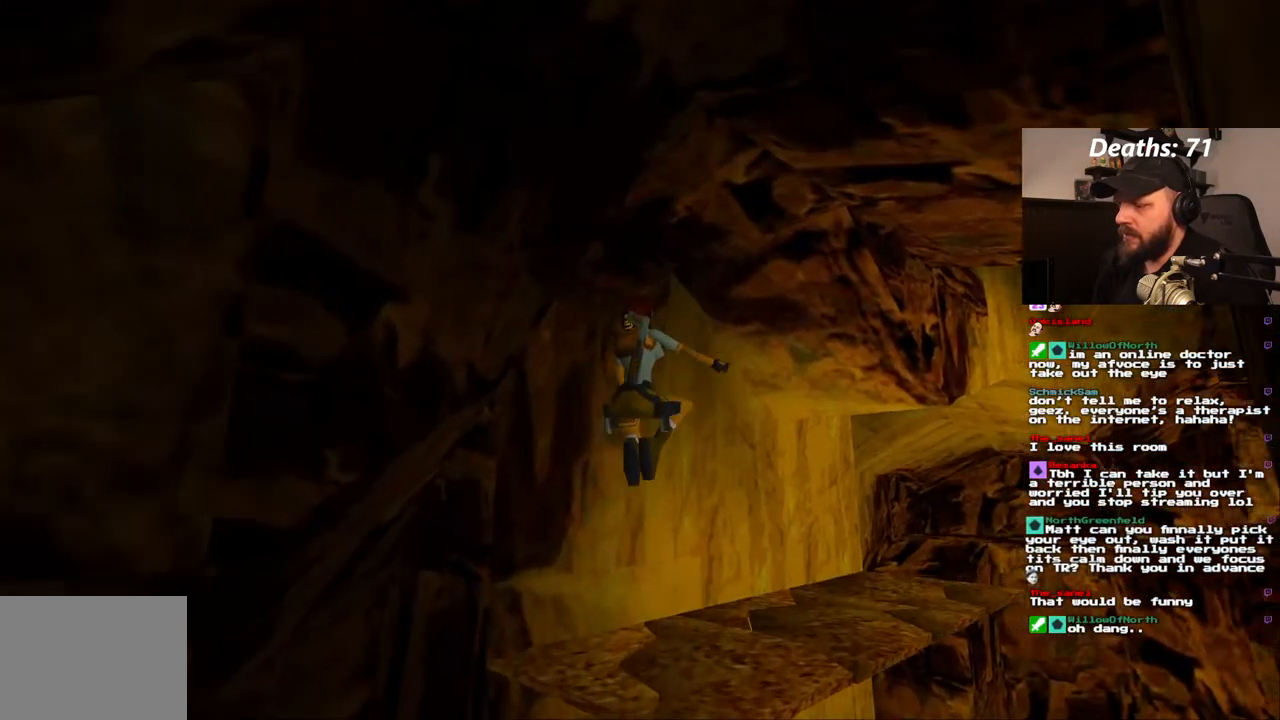
{"dt_ms": 1000, "buttons": ["DPAD_UP"], "left_stick": "center", "right_stick": "center", "events": [[283, "DPAD_RIGHT", "down"], [683, "DPAD_RIGHT", "up"]]}
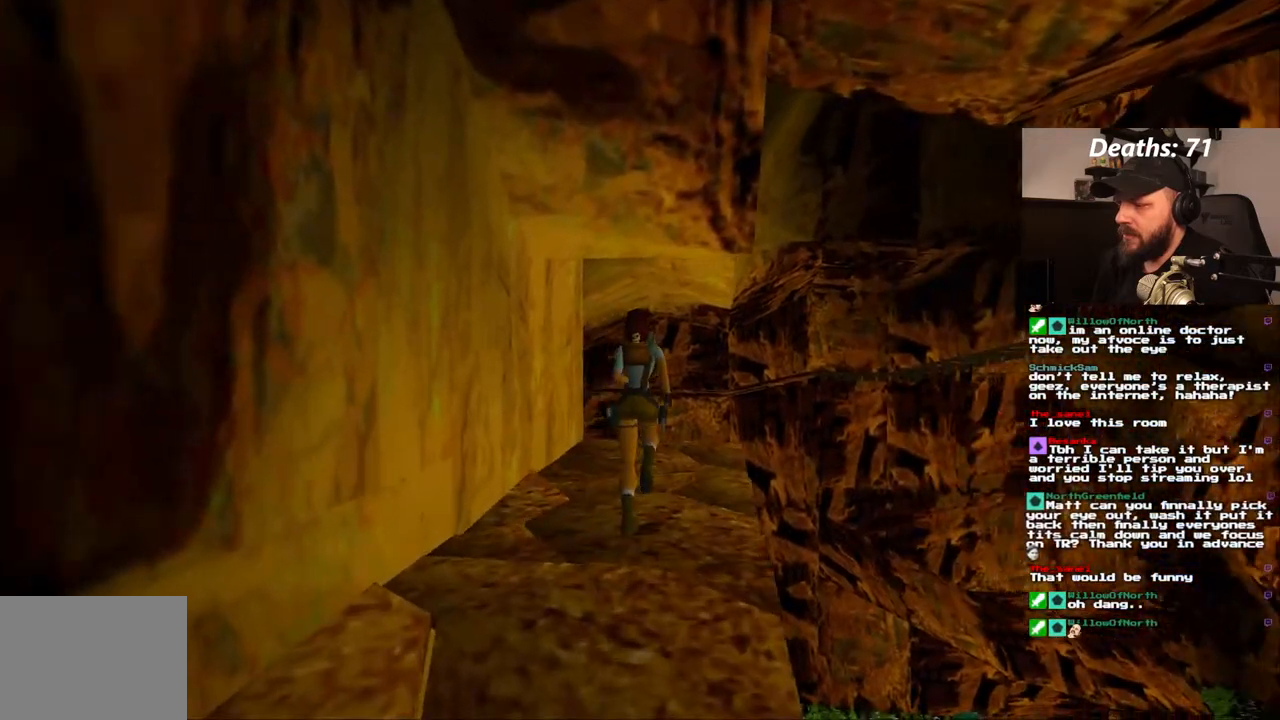
{"dt_ms": 500, "buttons": ["DPAD_UP"], "left_stick": "center", "right_stick": "center", "events": []}
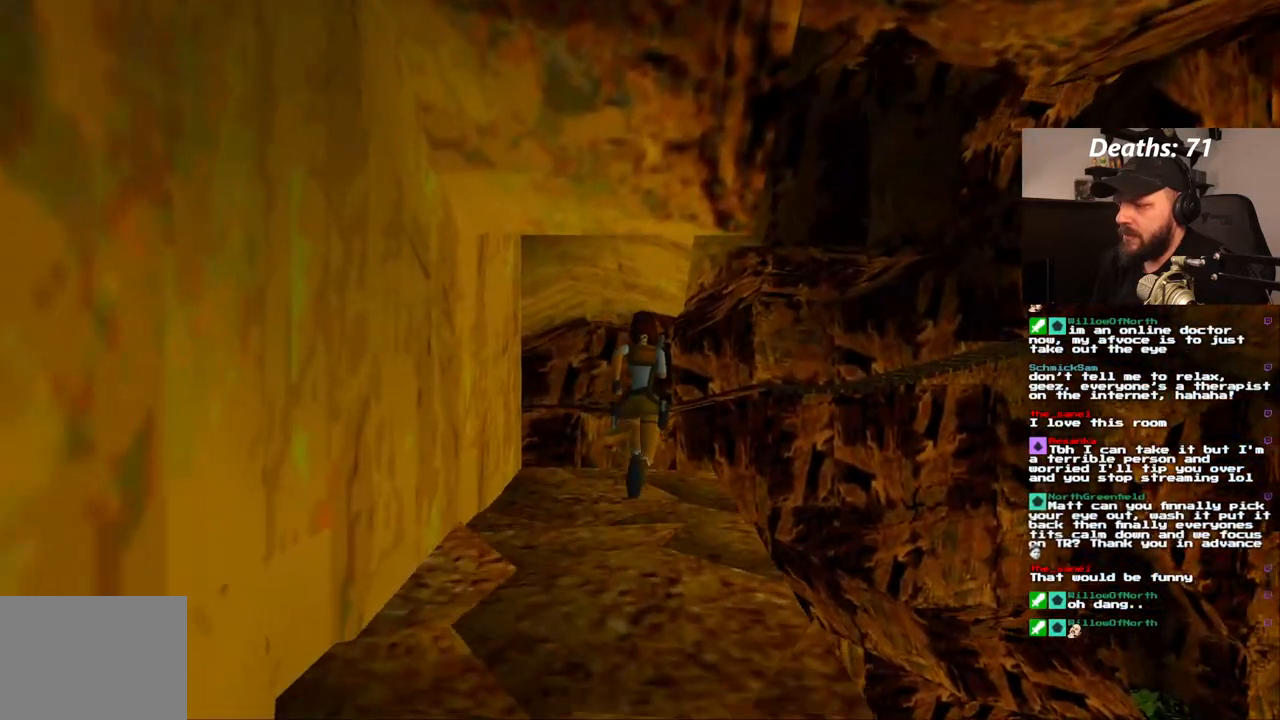
{"dt_ms": 500, "buttons": ["DPAD_UP"], "left_stick": "center", "right_stick": "center", "events": [[133, "DPAD_RIGHT", "down"], [350, "DPAD_RIGHT", "up"]]}
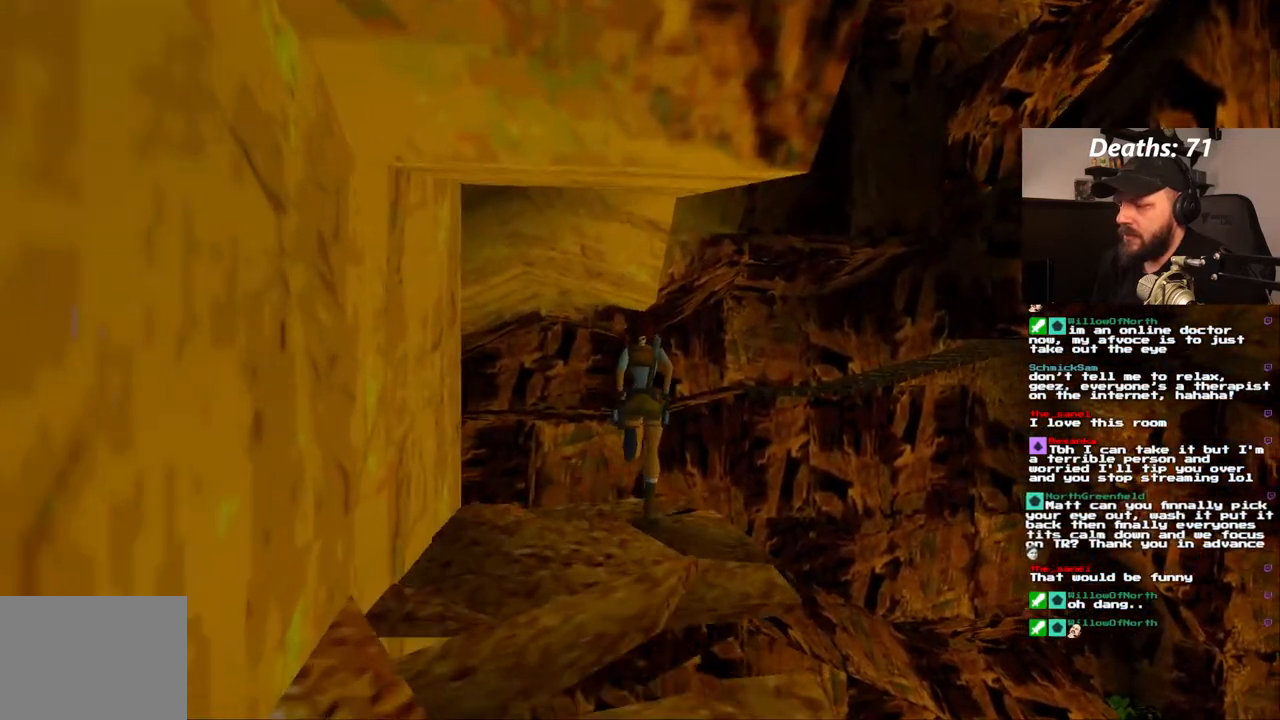
{"dt_ms": 1000, "buttons": ["SQUARE", "DPAD_UP", "DPAD_LEFT"], "left_stick": "center", "right_stick": "center"}
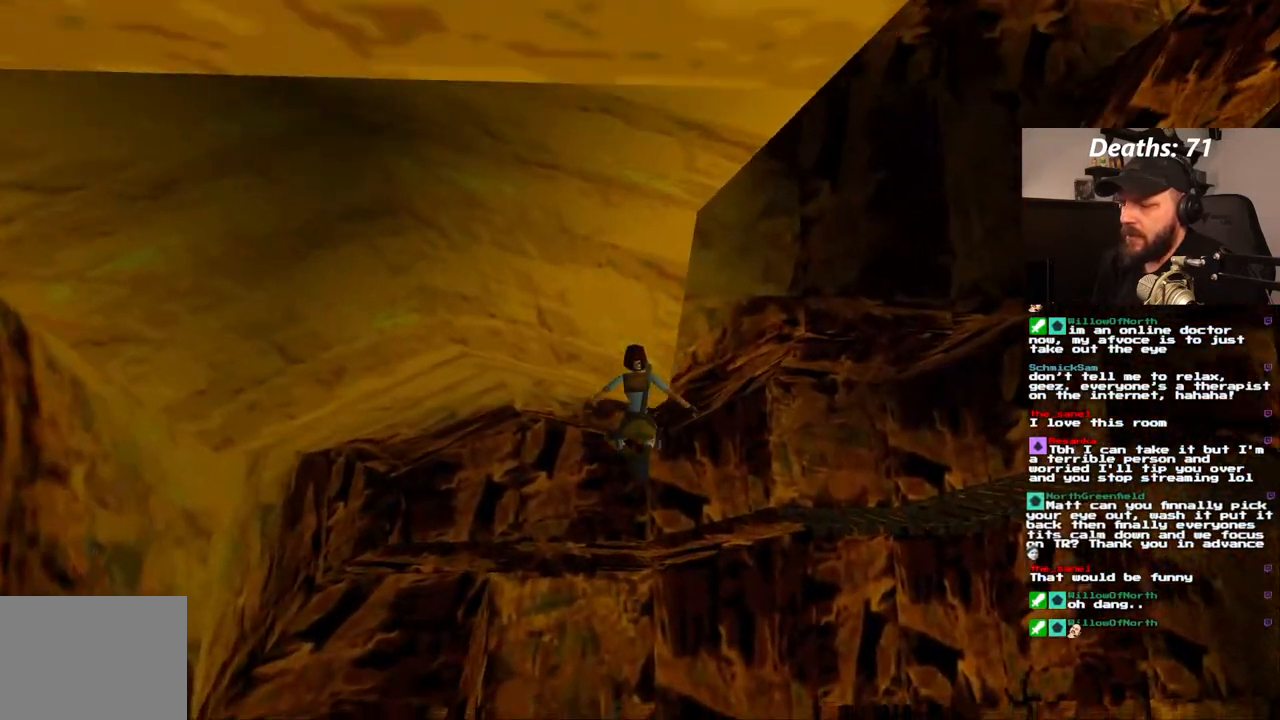
{"dt_ms": 1000, "buttons": [], "left_stick": "center", "right_stick": "center", "events": [[283, "SQUARE", "up"], [317, "CROSS", "down"], [650, "DPAD_LEFT", "up"], [767, "DPAD_UP", "up"], [883, "CROSS", "up"]]}
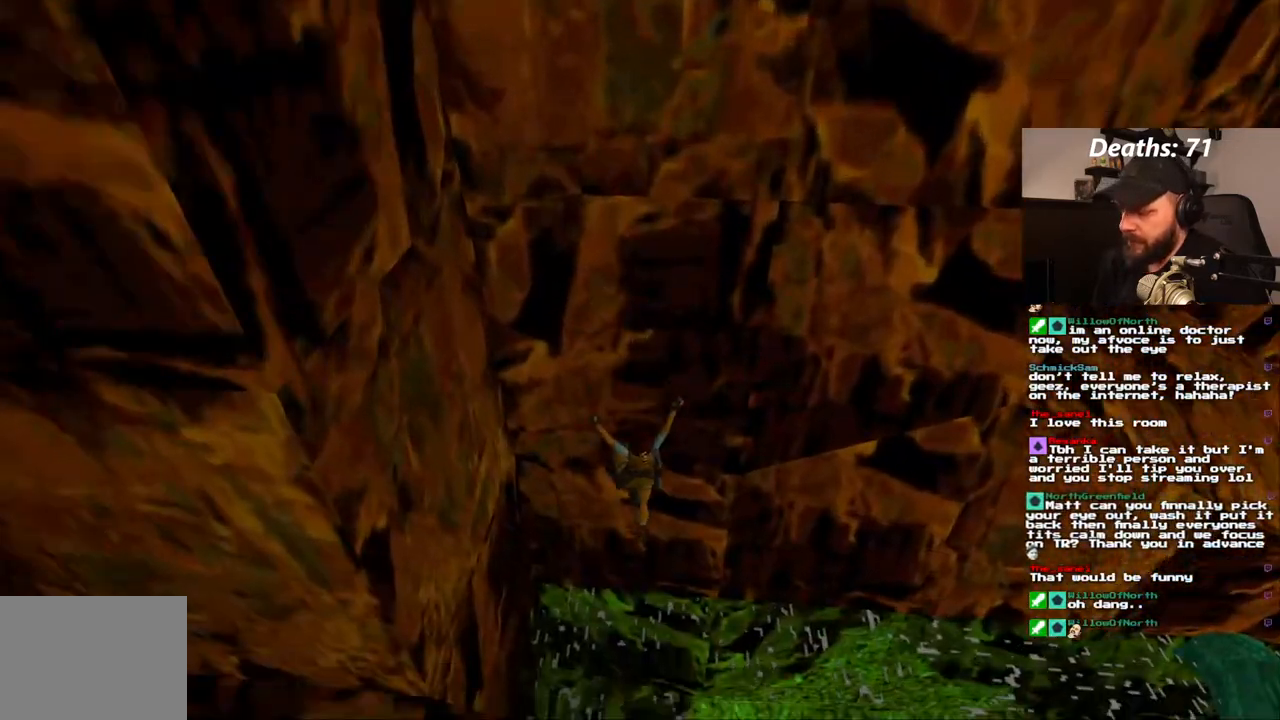
{"dt_ms": 500, "buttons": [], "left_stick": "center", "right_stick": "center", "events": []}
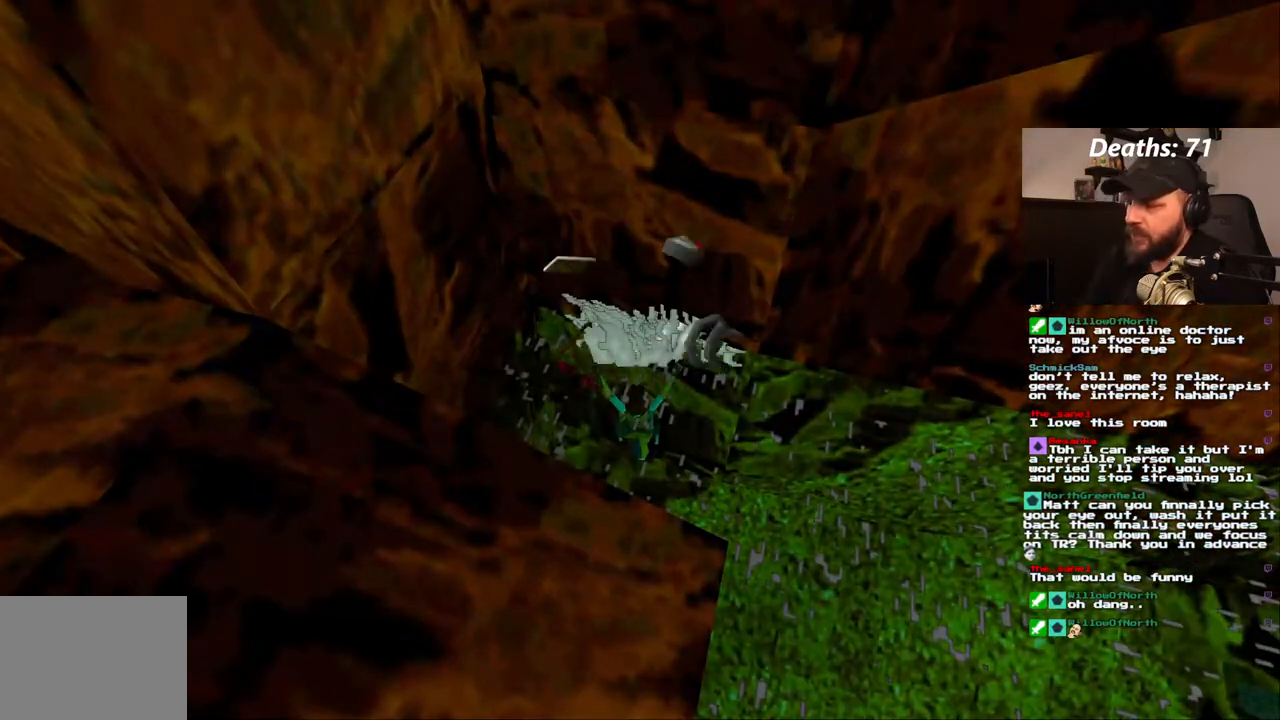
{"dt_ms": 500, "buttons": [], "left_stick": "center", "right_stick": "center", "events": [[267, "CROSS", "down"], [367, "CROSS", "up"], [433, "CROSS", "down"], [500, "CROSS", "up"]]}